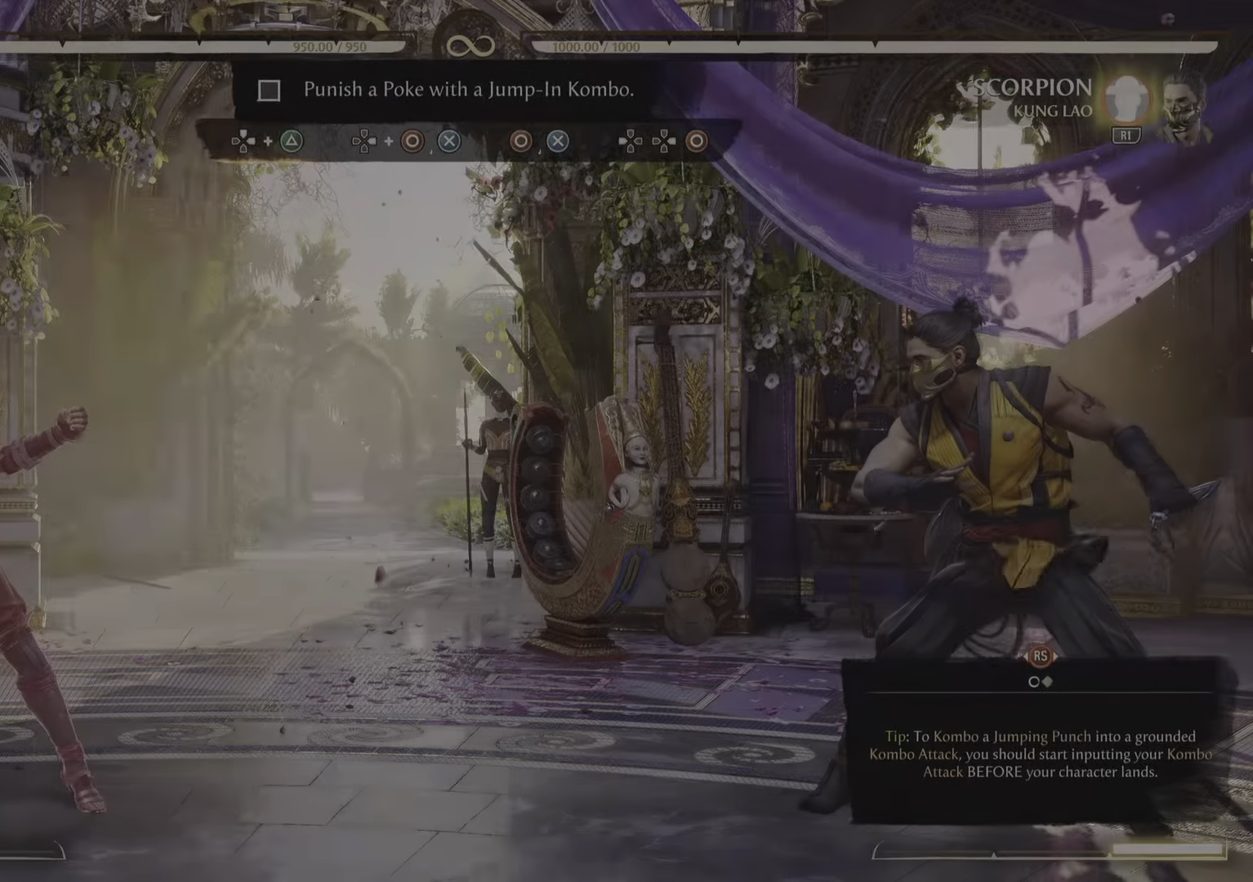
Gameplay with a controller (PlayStation layout); each line is a JSON object with the inputs held at the frame after it. "events" lists button and stick changes between this image and that frame as [ms after this image, input, new state], when the widget could be followed in between. Not read: CIRCLE DPAD_RIGHT DPAD_UP.
{"buttons": [], "left_stick": "center", "right_stick": "center", "events": []}
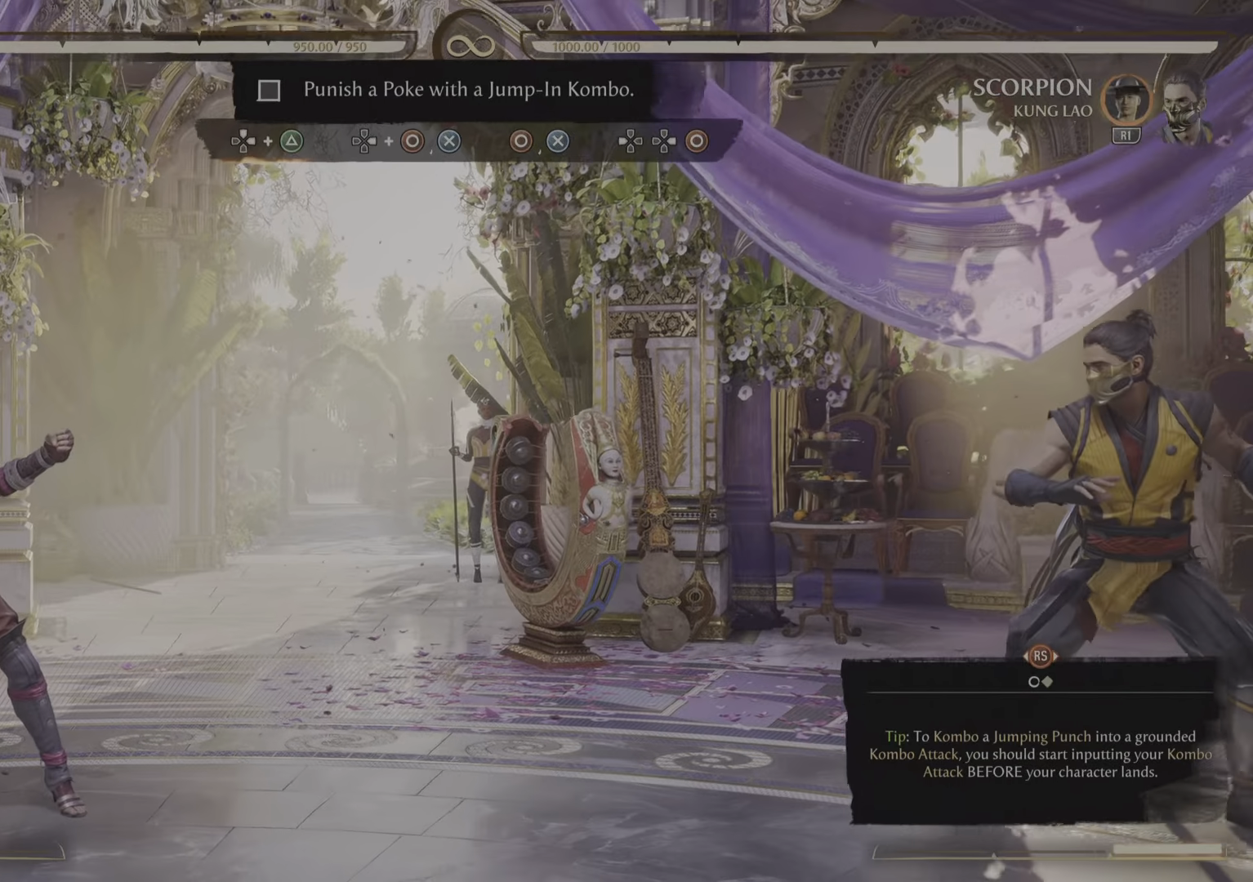
{"buttons": [], "left_stick": "center", "right_stick": "center"}
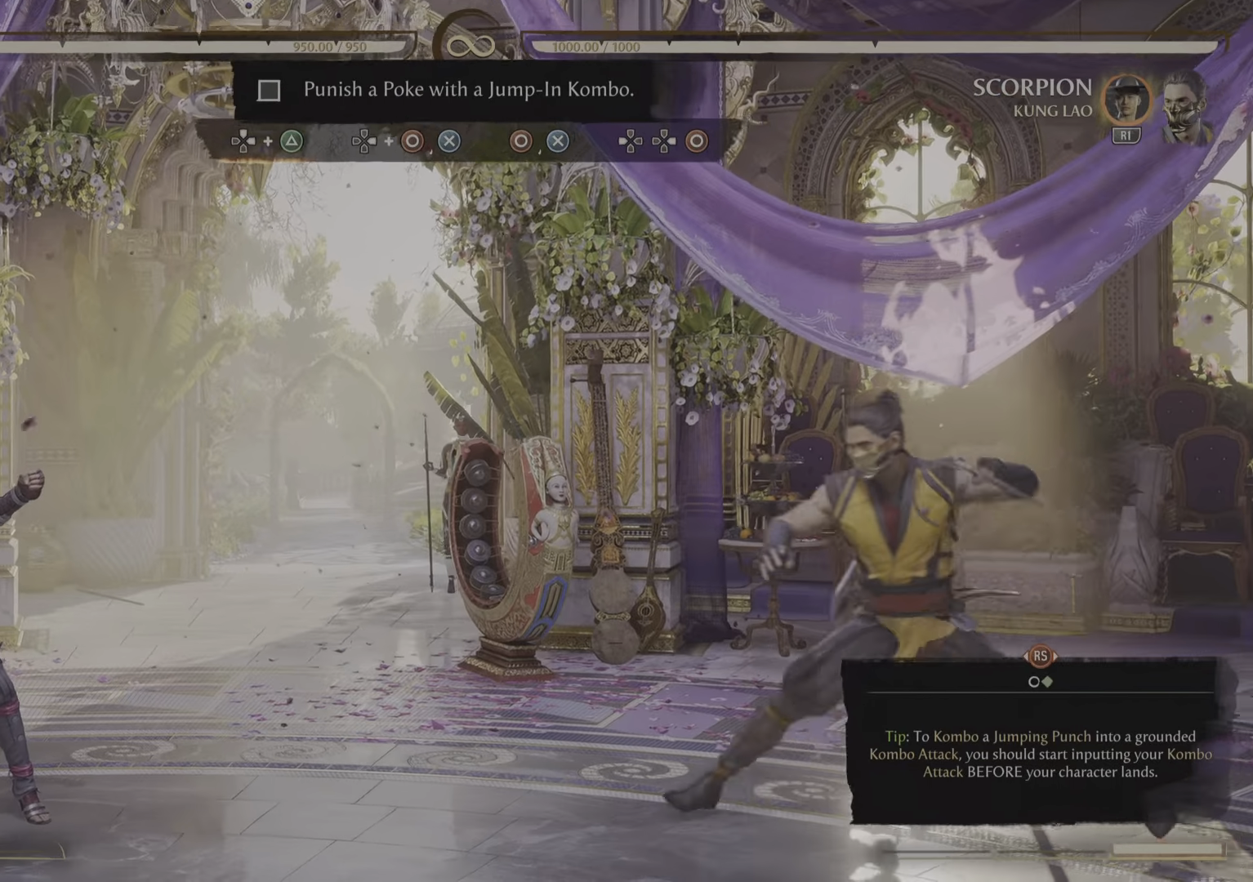
{"buttons": [], "left_stick": "center", "right_stick": "center", "events": []}
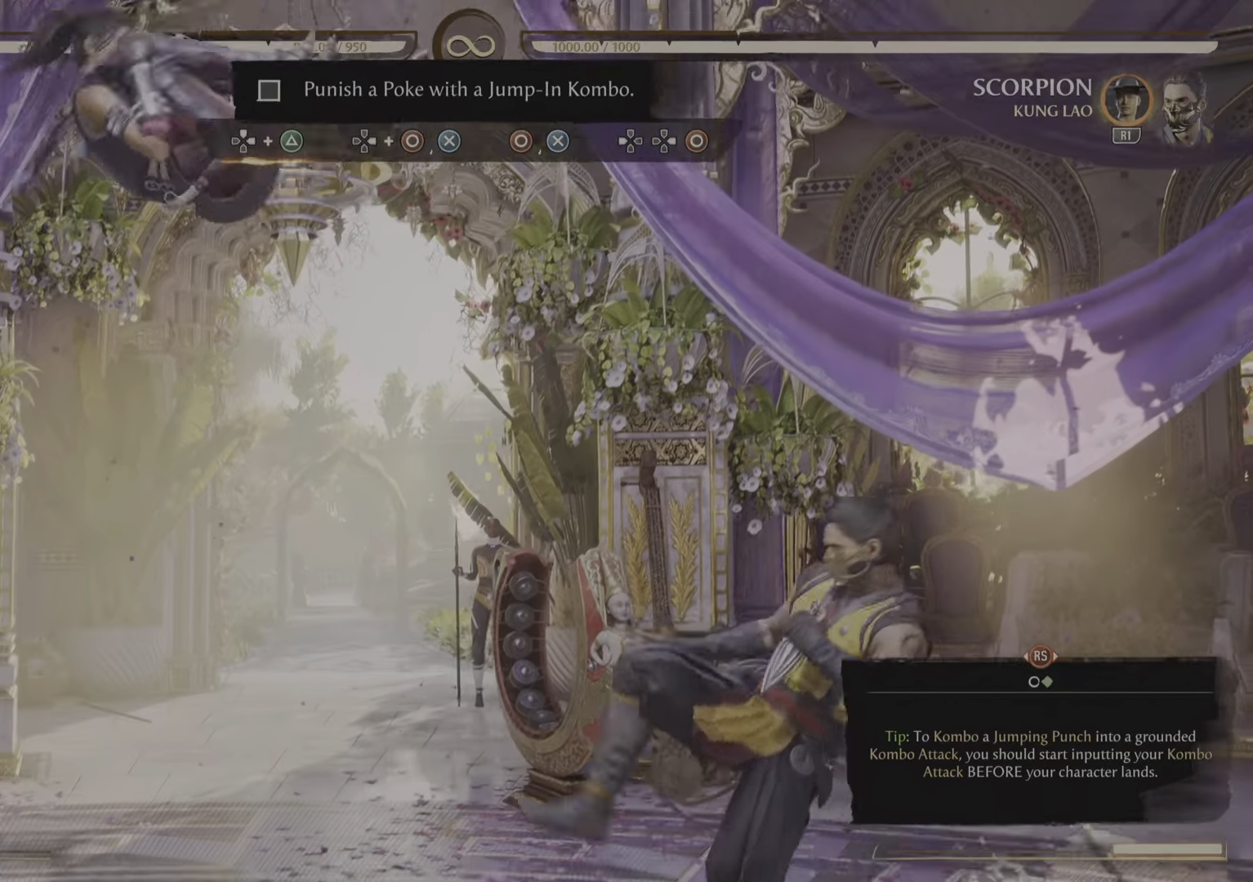
{"buttons": [], "left_stick": "center", "right_stick": "center", "events": [[151, "TRIANGLE", "down"], [384, "TRIANGLE", "up"]]}